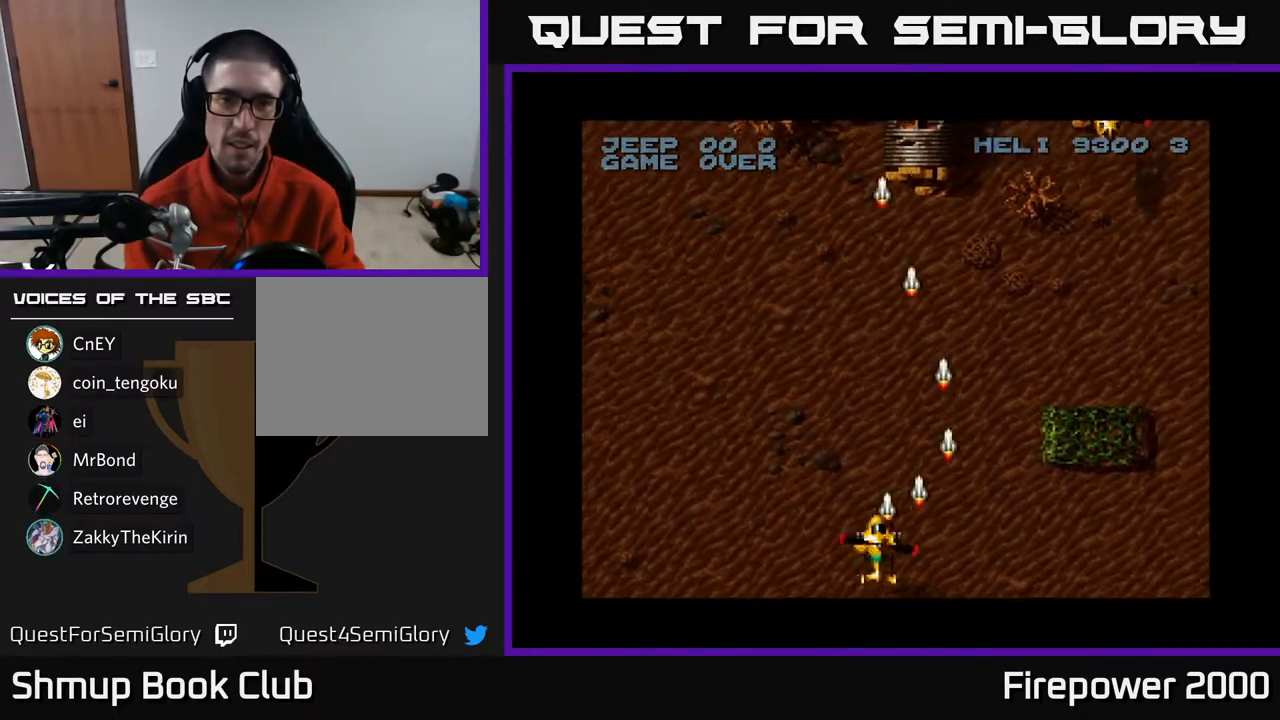
Gameplay with a controller (Xbox layout); each line is a JSON object with the inputs held at the frame after it. "events" lists button and stick changes between this image and that frame as [ms after this image, input, new state], when the widget could be followed in between.
{"buttons": ["A", "DPAD_RIGHT"], "left_stick": "center", "right_stick": "center", "events": [[200, "DPAD_LEFT", "up"], [233, "DPAD_RIGHT", "down"]]}
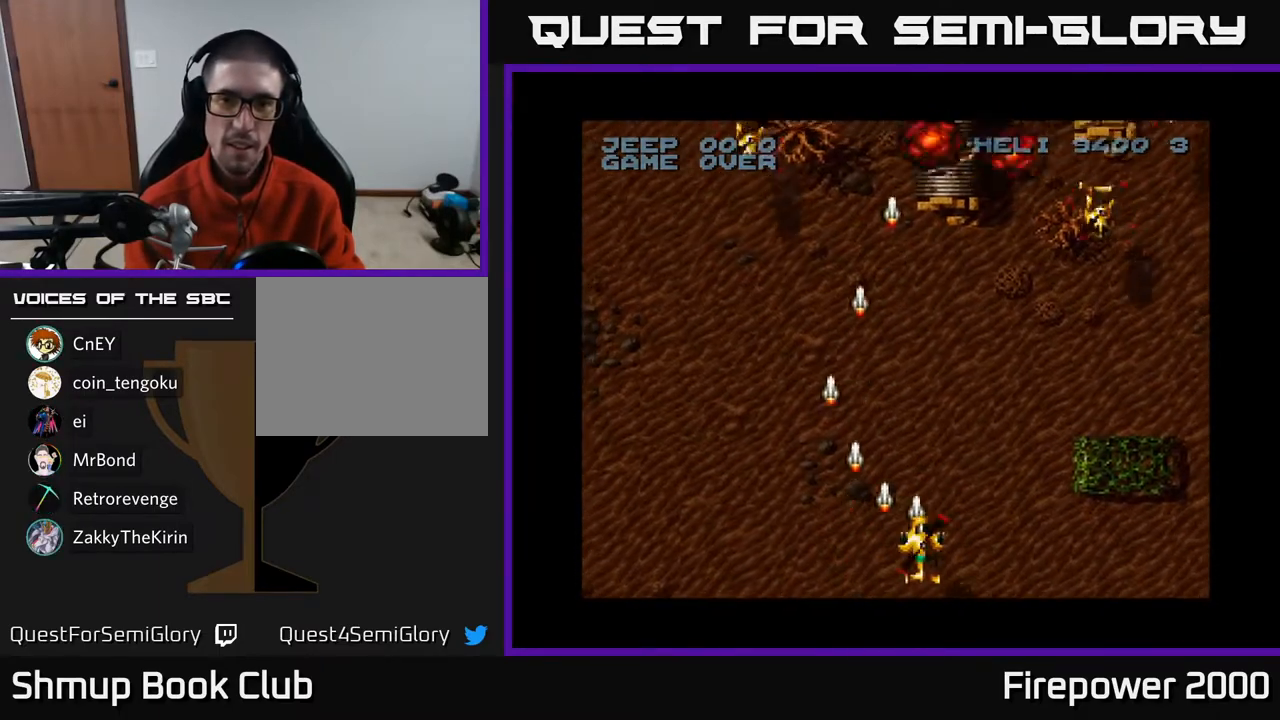
{"buttons": ["A", "DPAD_UP", "DPAD_RIGHT"], "left_stick": "center", "right_stick": "center", "events": [[100, "DPAD_UP", "down"]]}
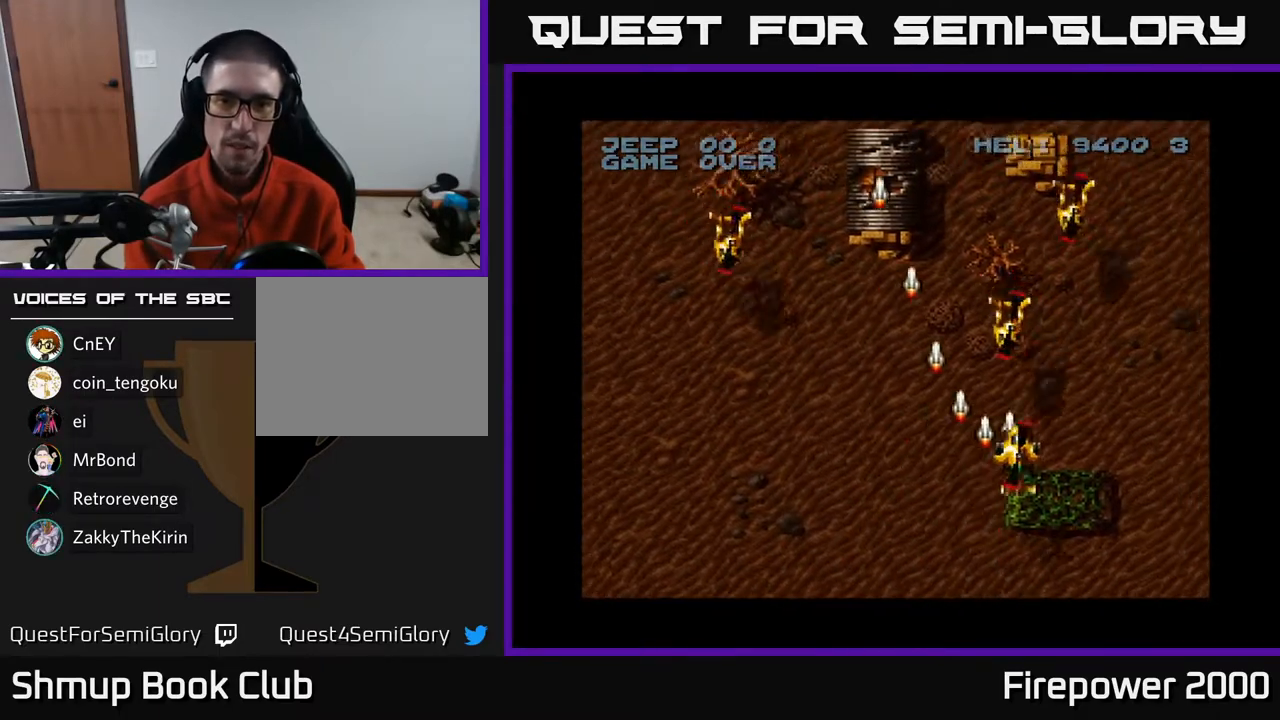
{"buttons": ["A", "DPAD_LEFT"], "left_stick": "center", "right_stick": "center", "events": [[150, "DPAD_UP", "up"], [217, "DPAD_DOWN", "down"], [217, "DPAD_RIGHT", "up"], [283, "DPAD_LEFT", "down"], [417, "DPAD_DOWN", "up"]]}
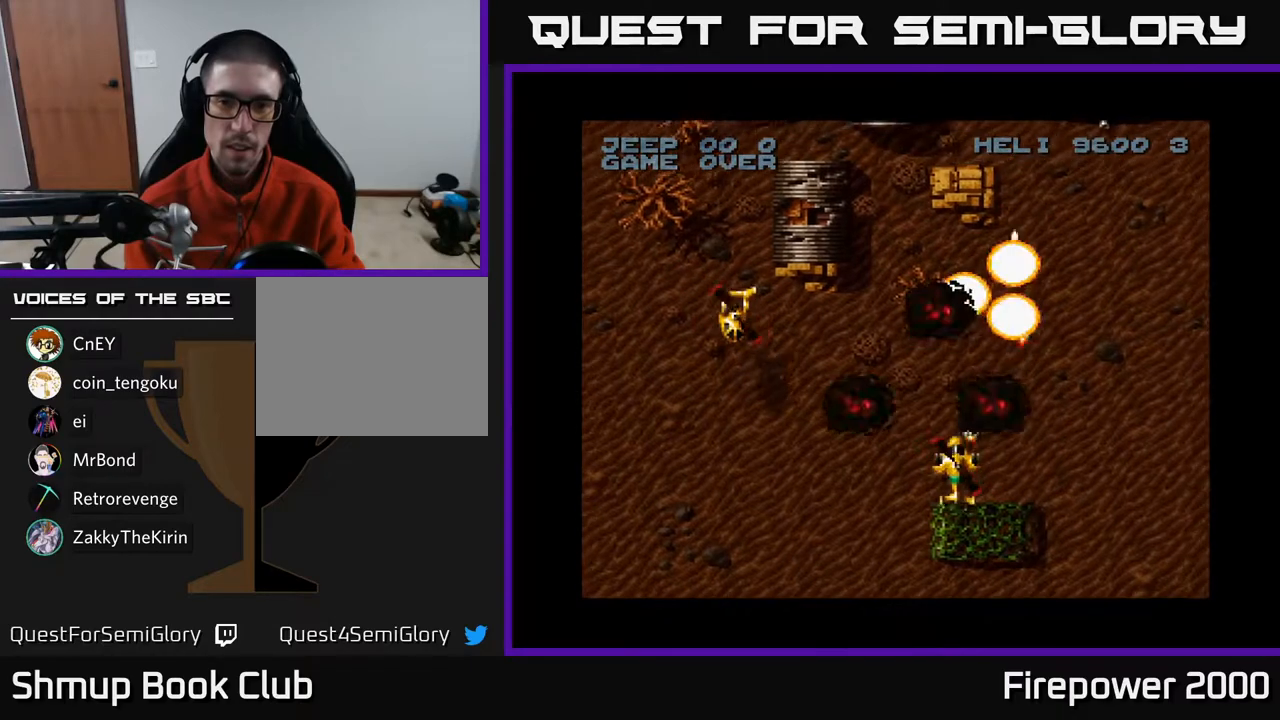
{"buttons": ["A", "DPAD_DOWN", "DPAD_RIGHT"], "left_stick": "center", "right_stick": "center", "events": [[417, "DPAD_DOWN", "down"], [417, "DPAD_LEFT", "up"], [467, "DPAD_RIGHT", "down"]]}
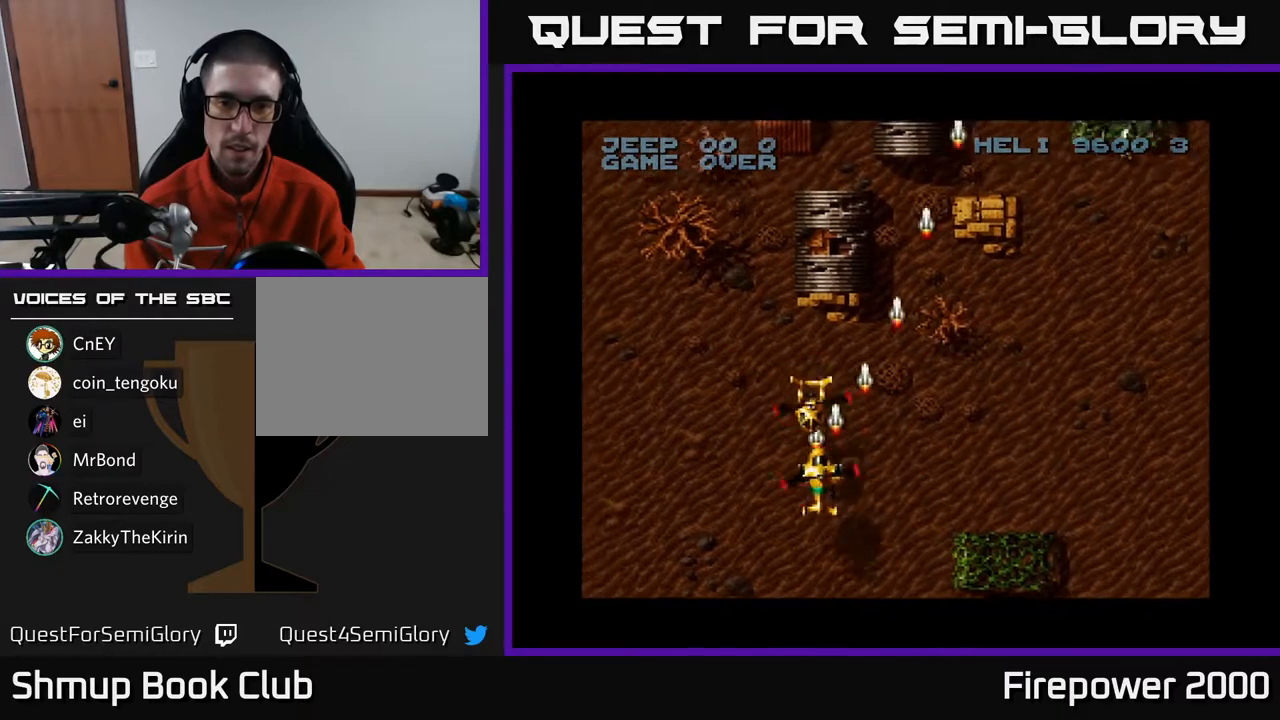
{"buttons": ["A", "DPAD_RIGHT"], "left_stick": "center", "right_stick": "center", "events": [[67, "DPAD_DOWN", "up"]]}
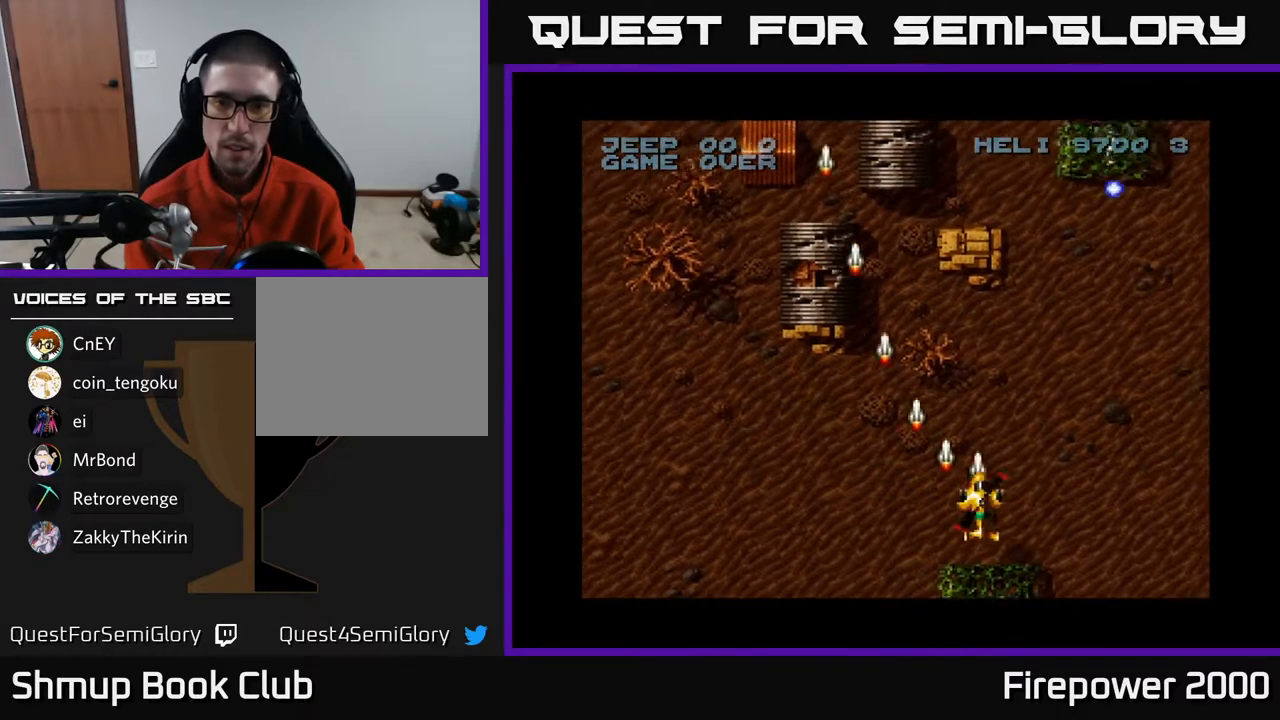
{"buttons": ["A", "DPAD_DOWN"], "left_stick": "center", "right_stick": "center", "events": [[267, "DPAD_DOWN", "down"], [317, "DPAD_RIGHT", "up"]]}
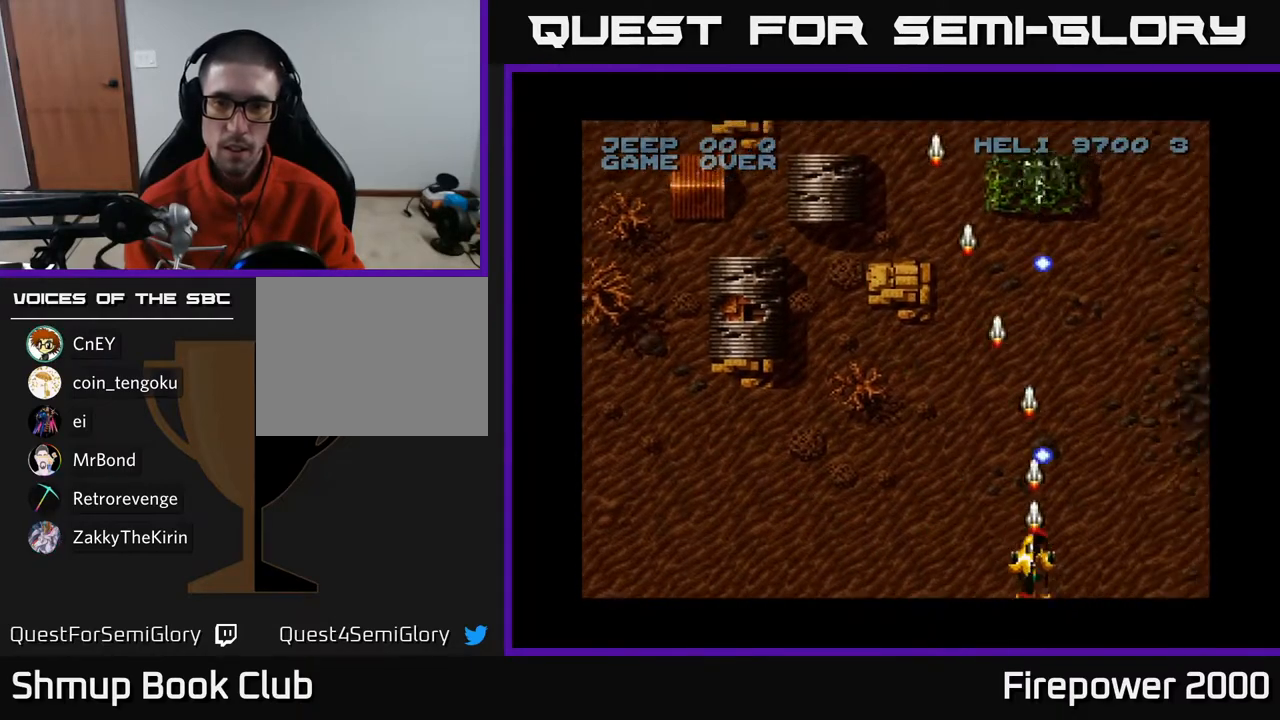
{"buttons": ["A", "DPAD_LEFT"], "left_stick": "center", "right_stick": "center", "events": [[33, "DPAD_LEFT", "down"], [117, "DPAD_DOWN", "up"]]}
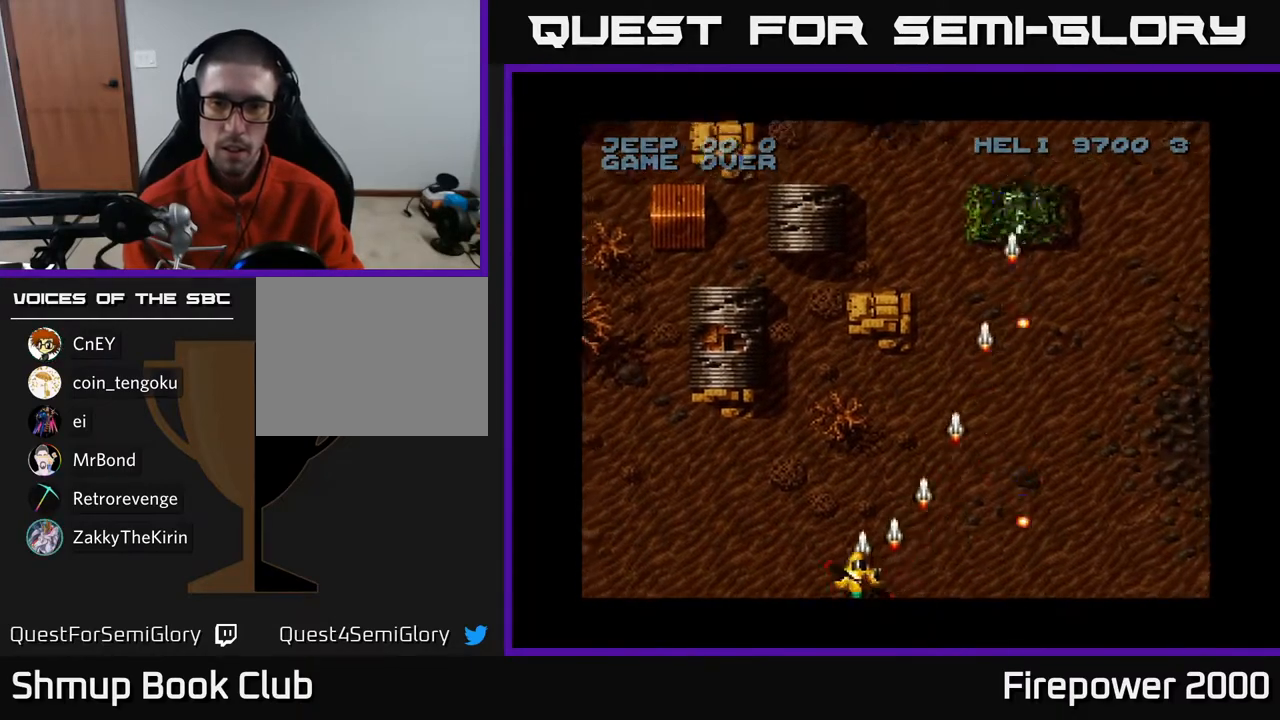
{"buttons": ["A", "DPAD_LEFT"], "left_stick": "center", "right_stick": "center", "events": []}
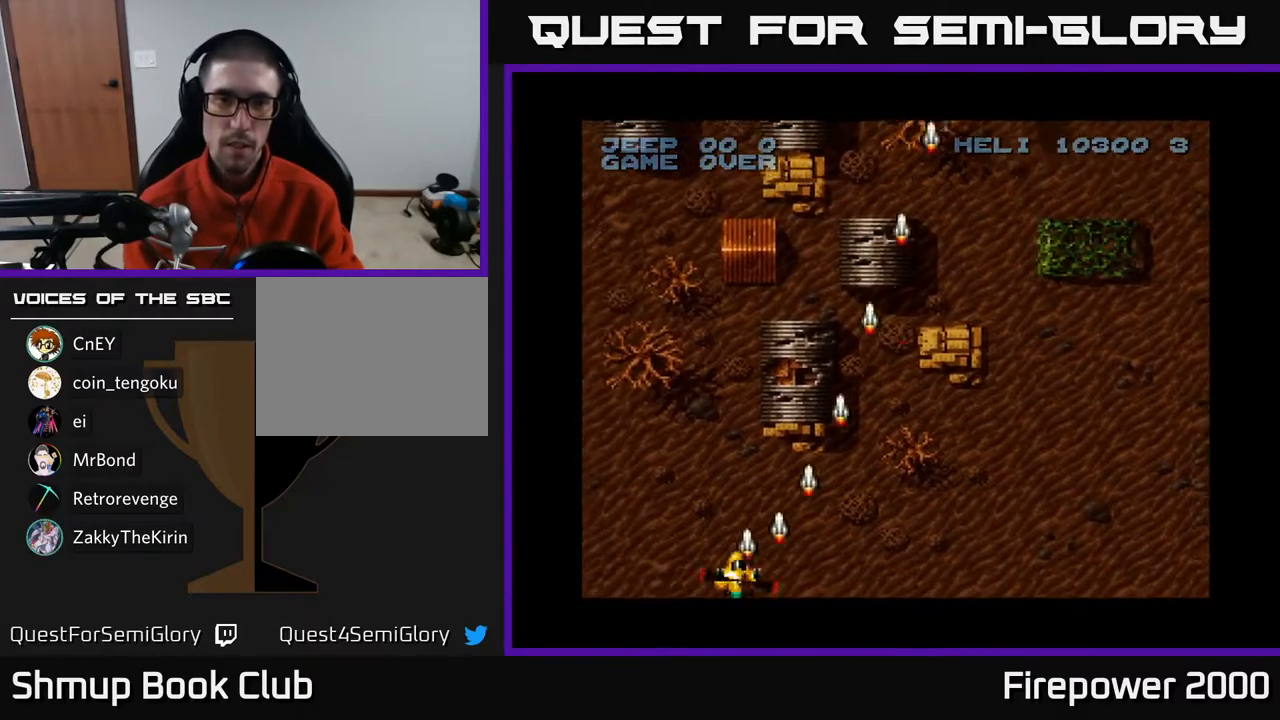
{"buttons": ["A", "DPAD_RIGHT"], "left_stick": "center", "right_stick": "center", "events": [[433, "DPAD_LEFT", "up"], [433, "DPAD_RIGHT", "down"]]}
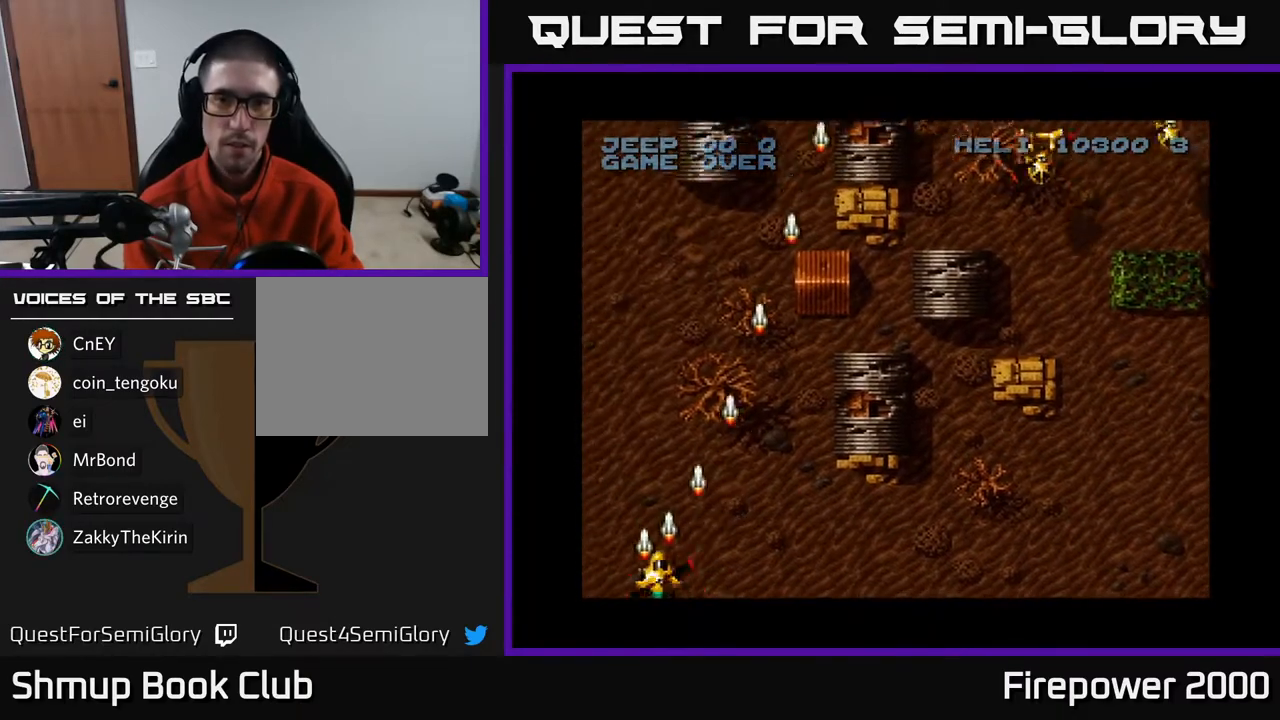
{"buttons": ["A", "DPAD_RIGHT"], "left_stick": "center", "right_stick": "center", "events": []}
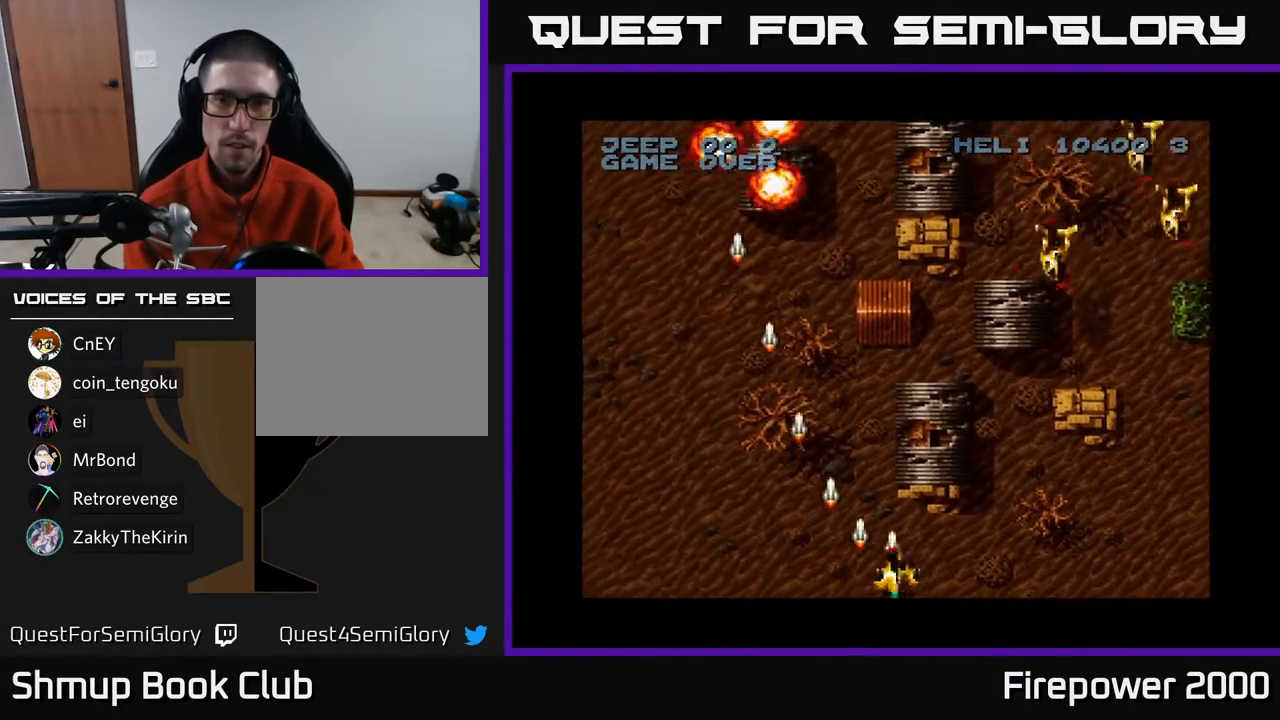
{"buttons": ["A", "DPAD_RIGHT"], "left_stick": "center", "right_stick": "center", "events": [[83, "DPAD_UP", "down"], [317, "DPAD_UP", "up"]]}
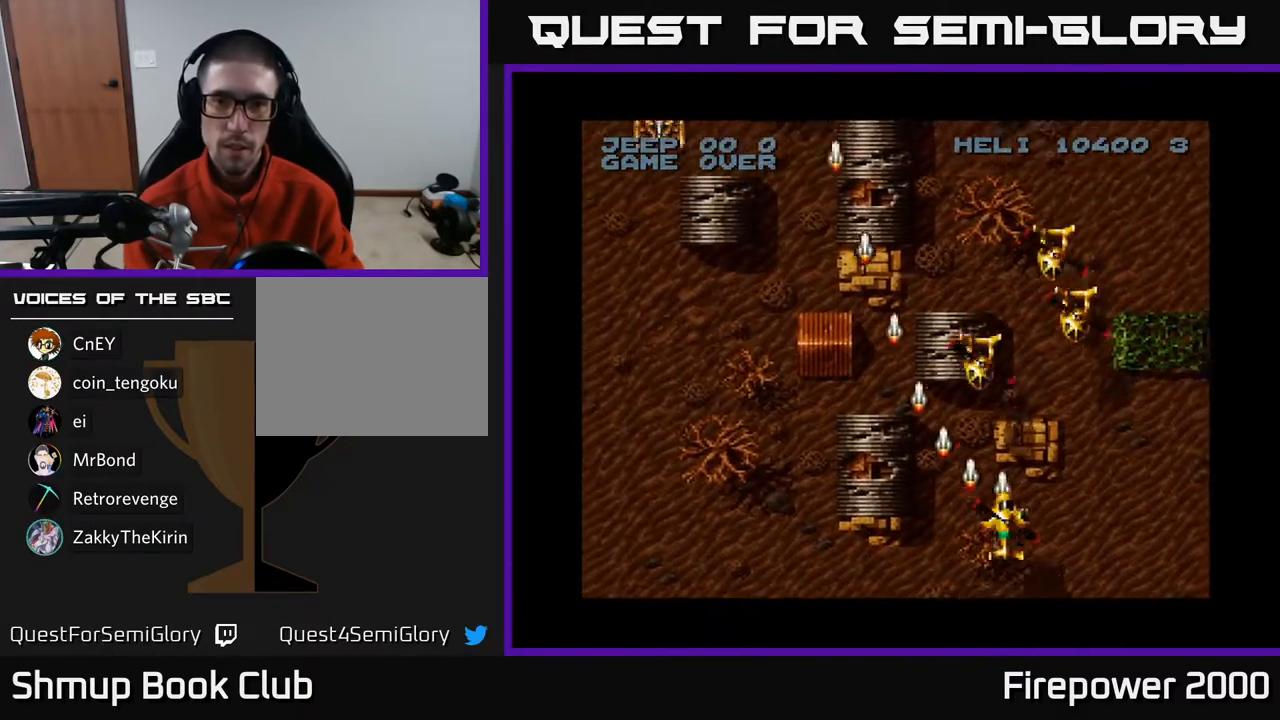
{"buttons": ["A", "DPAD_DOWN", "DPAD_LEFT"], "left_stick": "center", "right_stick": "center", "events": [[183, "DPAD_RIGHT", "up"], [183, "DPAD_UP", "down"], [250, "DPAD_LEFT", "down"], [250, "DPAD_UP", "up"], [283, "DPAD_DOWN", "down"]]}
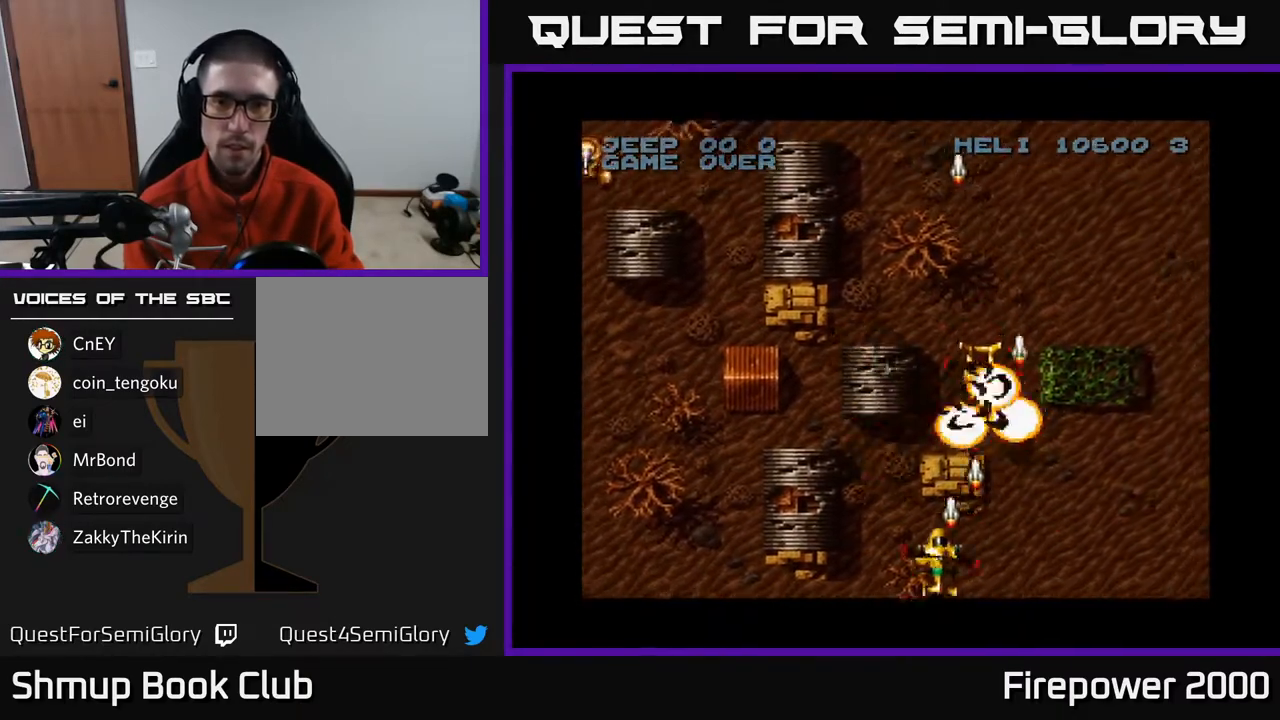
{"buttons": ["A", "DPAD_LEFT"], "left_stick": "center", "right_stick": "center", "events": [[33, "DPAD_DOWN", "up"]]}
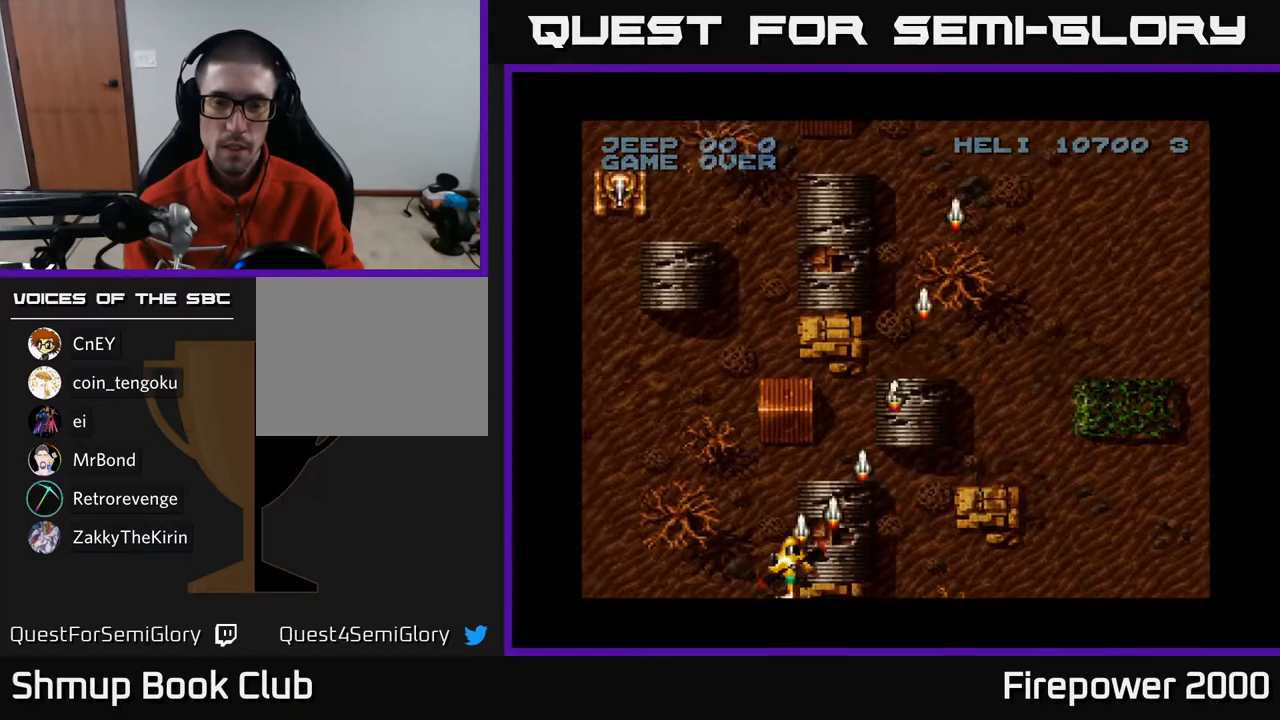
{"buttons": ["A", "DPAD_UP", "DPAD_LEFT"], "left_stick": "center", "right_stick": "center", "events": [[317, "DPAD_UP", "down"]]}
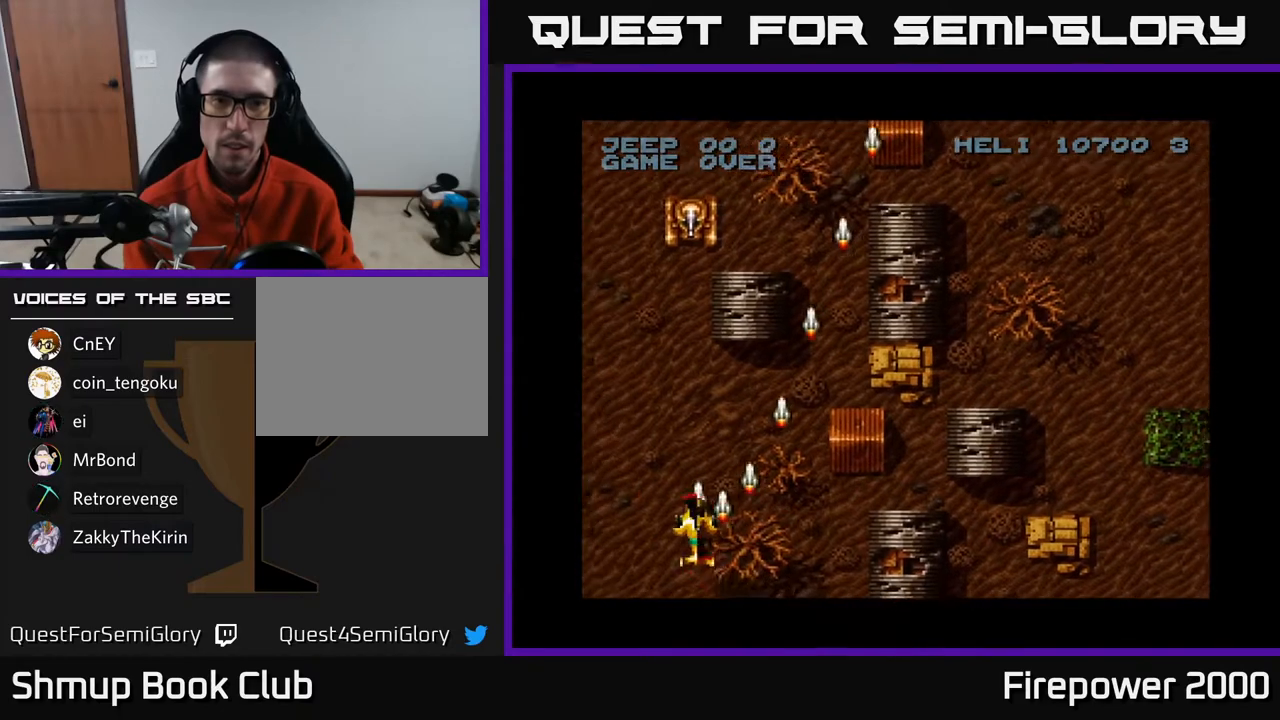
{"buttons": ["A", "DPAD_LEFT"], "left_stick": "center", "right_stick": "center", "events": [[17, "DPAD_LEFT", "up"], [283, "DPAD_LEFT", "down"], [283, "DPAD_UP", "up"]]}
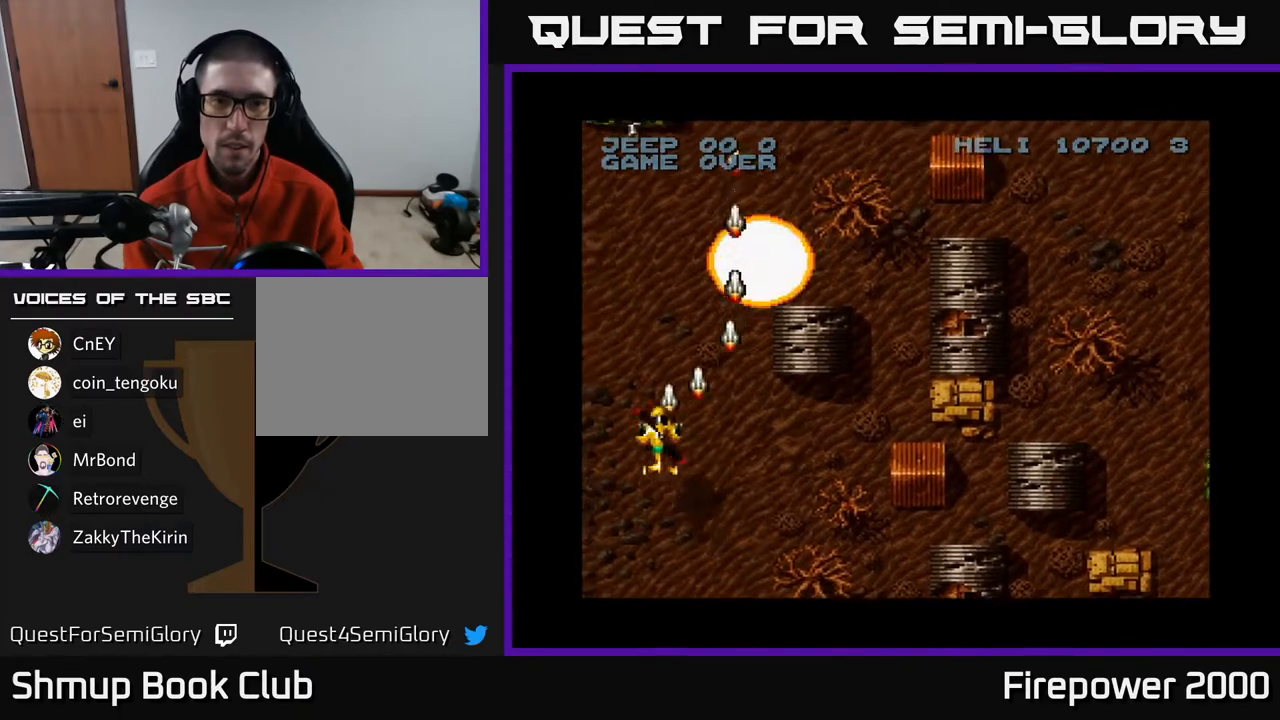
{"buttons": ["A"], "left_stick": "center", "right_stick": "center", "events": [[17, "DPAD_DOWN", "down"], [100, "DPAD_LEFT", "up"], [250, "DPAD_DOWN", "up"], [250, "DPAD_RIGHT", "down"], [333, "DPAD_RIGHT", "up"]]}
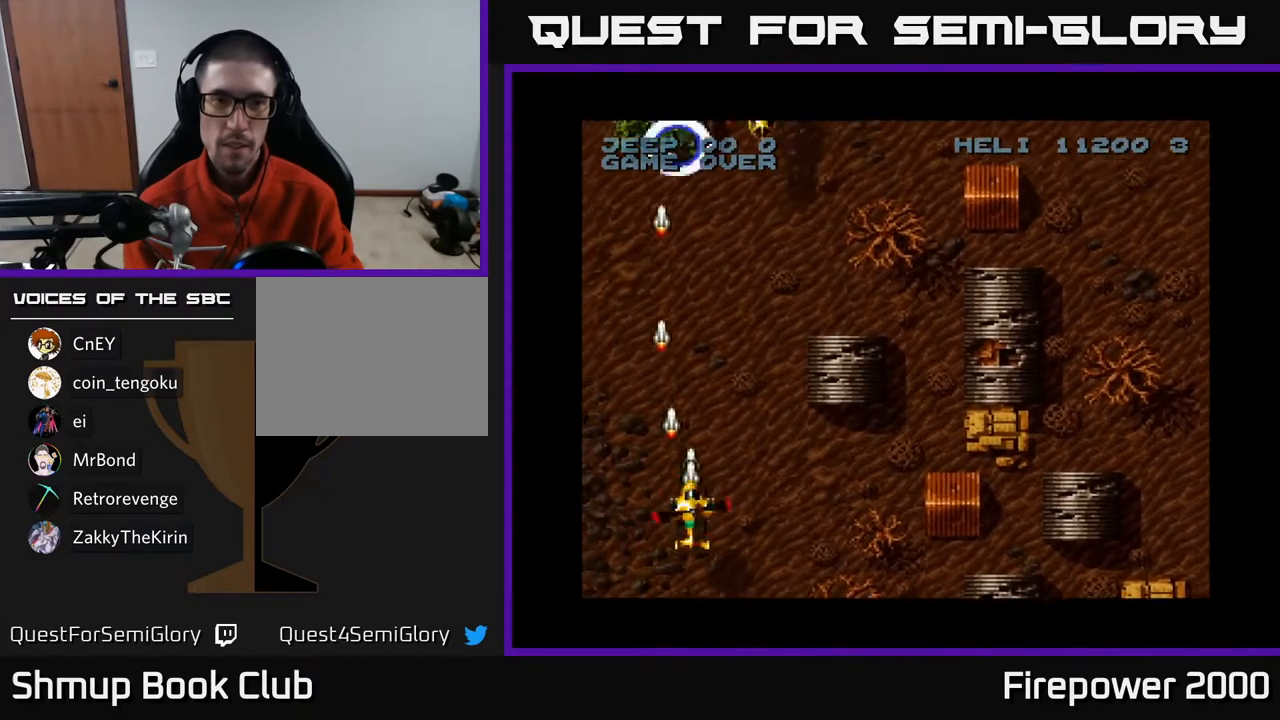
{"buttons": ["A", "DPAD_LEFT"], "left_stick": "center", "right_stick": "center", "events": [[50, "DPAD_RIGHT", "down"], [350, "DPAD_RIGHT", "up"], [367, "DPAD_LEFT", "down"]]}
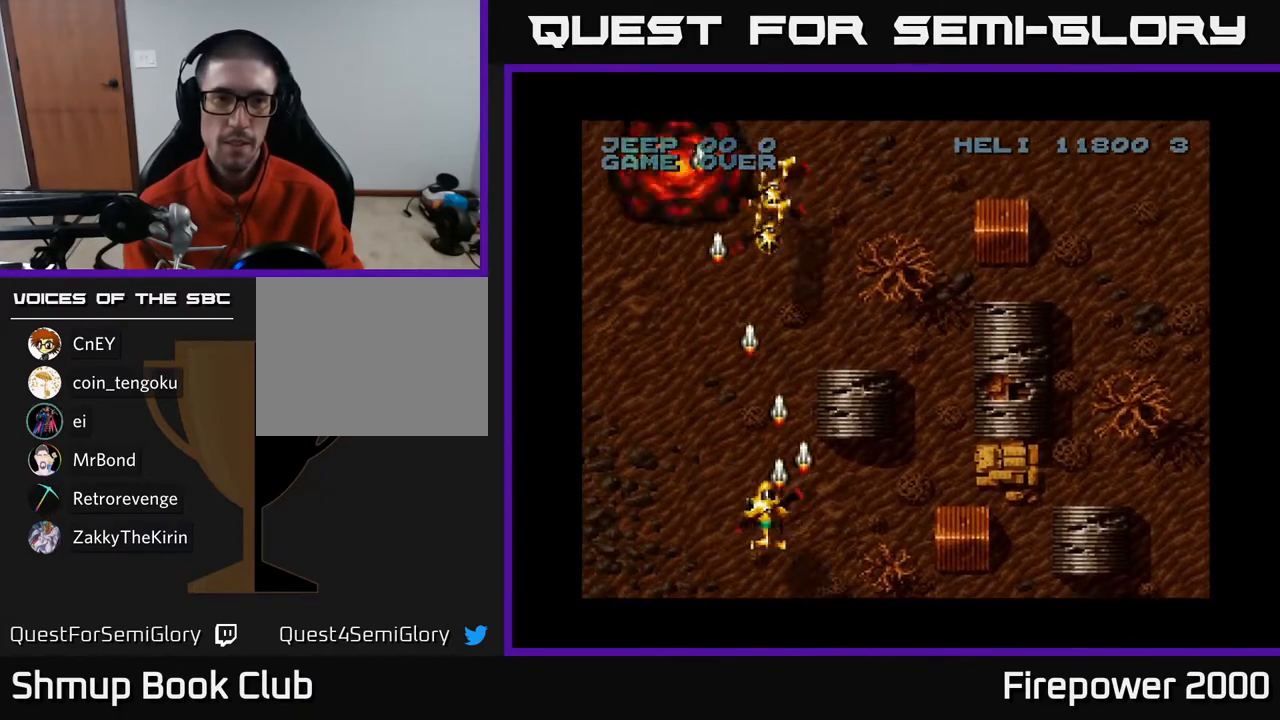
{"buttons": ["A", "DPAD_RIGHT"], "left_stick": "center", "right_stick": "center", "events": [[200, "DPAD_DOWN", "down"], [267, "DPAD_LEFT", "up"], [317, "DPAD_RIGHT", "down"], [367, "DPAD_DOWN", "up"]]}
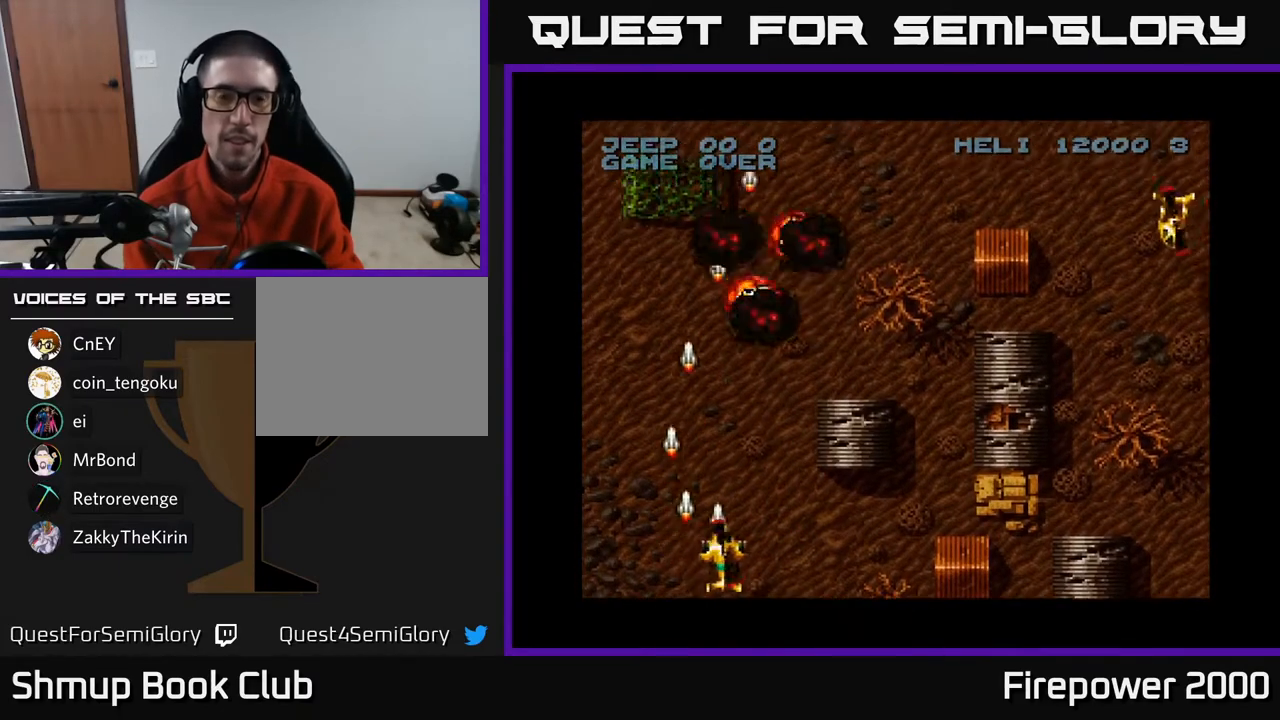
{"buttons": ["A", "DPAD_UP", "DPAD_RIGHT"], "left_stick": "center", "right_stick": "center", "events": [[117, "A", "up"], [183, "A", "down"], [433, "DPAD_RIGHT", "up"], [433, "DPAD_UP", "down"], [483, "DPAD_RIGHT", "down"]]}
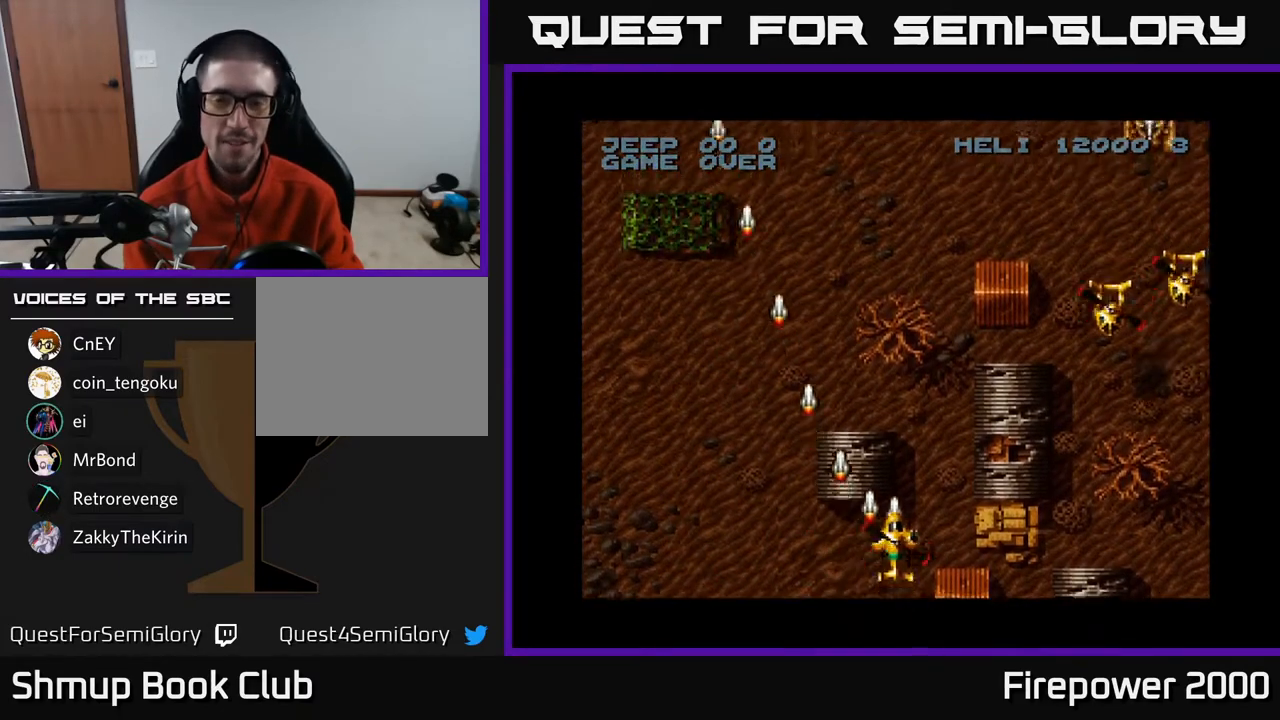
{"buttons": ["A", "DPAD_RIGHT"], "left_stick": "center", "right_stick": "center", "events": [[50, "DPAD_UP", "up"]]}
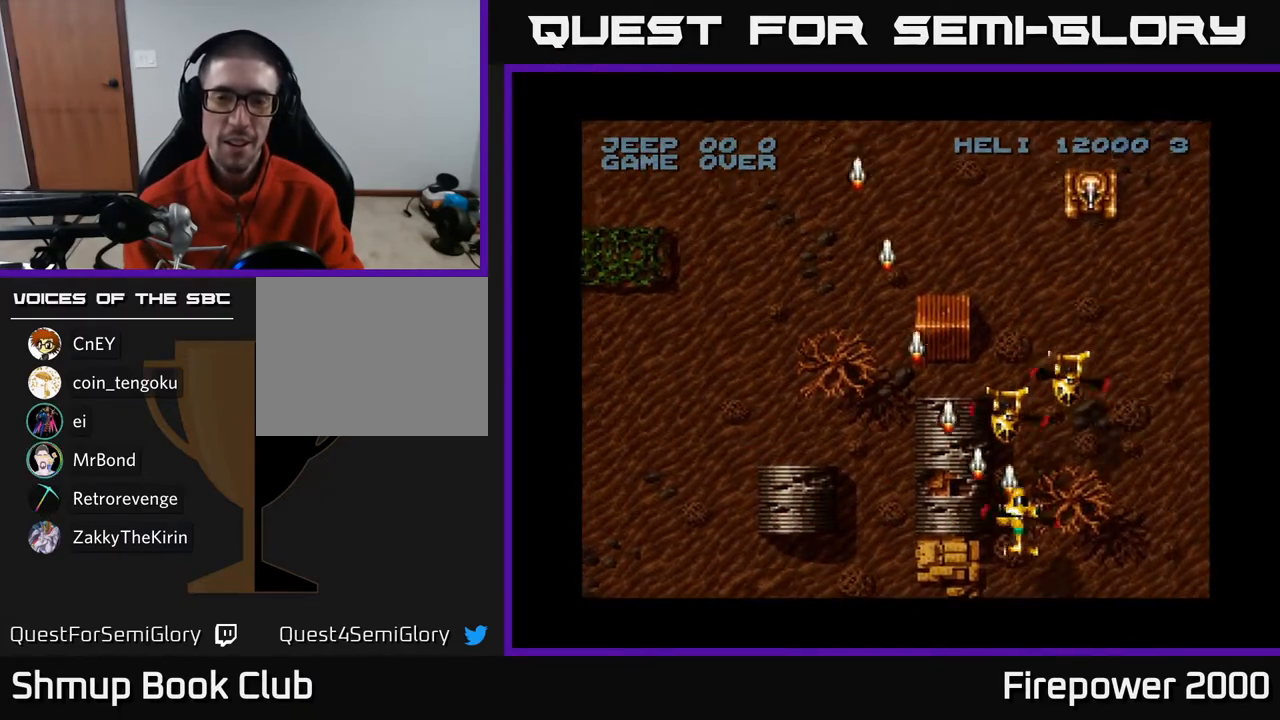
{"buttons": ["A"], "left_stick": "center", "right_stick": "center", "events": [[50, "DPAD_RIGHT", "up"], [200, "DPAD_RIGHT", "down"], [317, "DPAD_RIGHT", "up"]]}
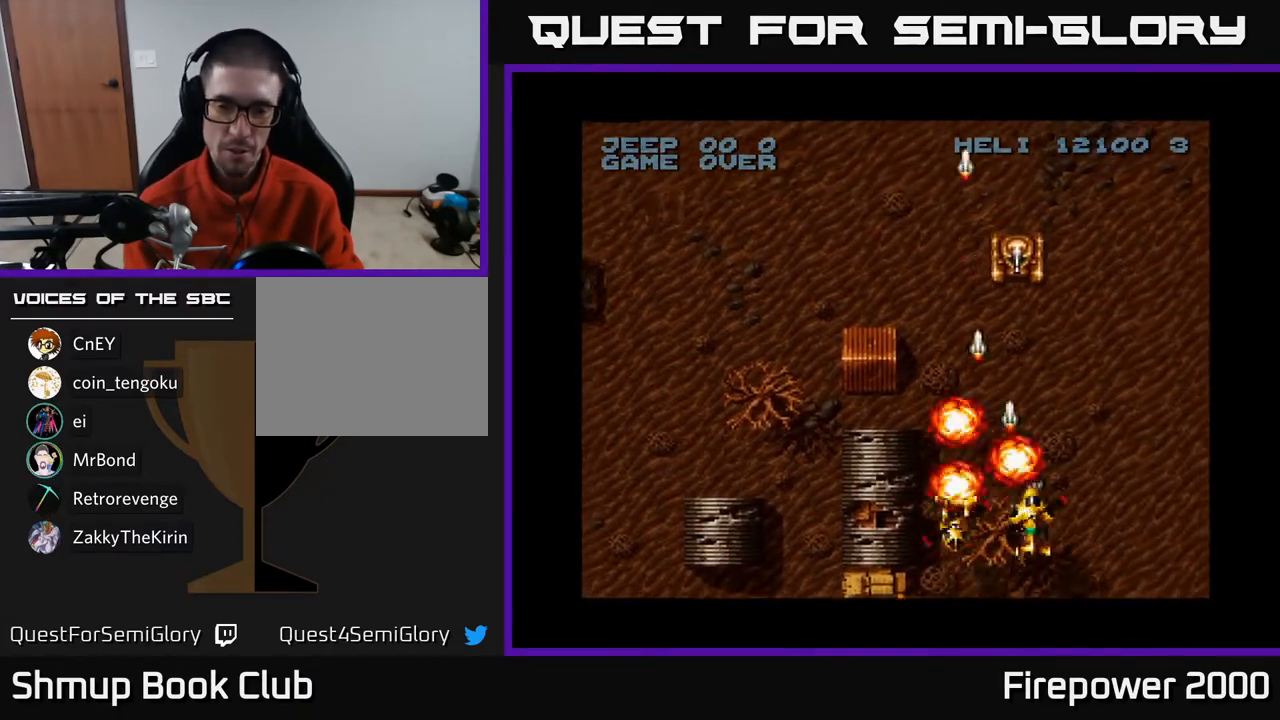
{"buttons": ["A", "DPAD_UP", "DPAD_LEFT"], "left_stick": "center", "right_stick": "center", "events": [[17, "DPAD_DOWN", "down"], [150, "DPAD_RIGHT", "down"], [183, "DPAD_DOWN", "up"], [233, "DPAD_UP", "down"], [317, "DPAD_RIGHT", "up"], [400, "DPAD_LEFT", "down"]]}
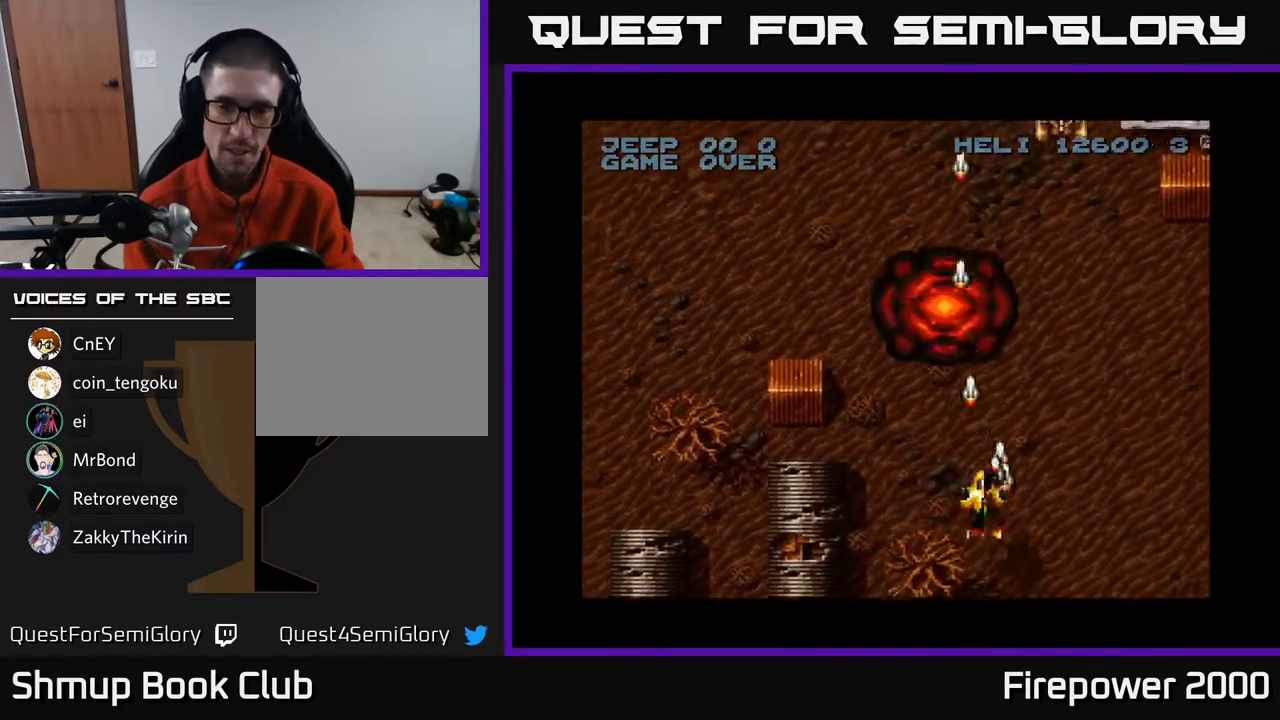
{"buttons": ["A", "DPAD_UP"], "left_stick": "center", "right_stick": "center", "events": [[33, "DPAD_UP", "up"], [133, "DPAD_LEFT", "up"], [133, "DPAD_RIGHT", "down"], [500, "DPAD_RIGHT", "up"], [500, "DPAD_UP", "down"]]}
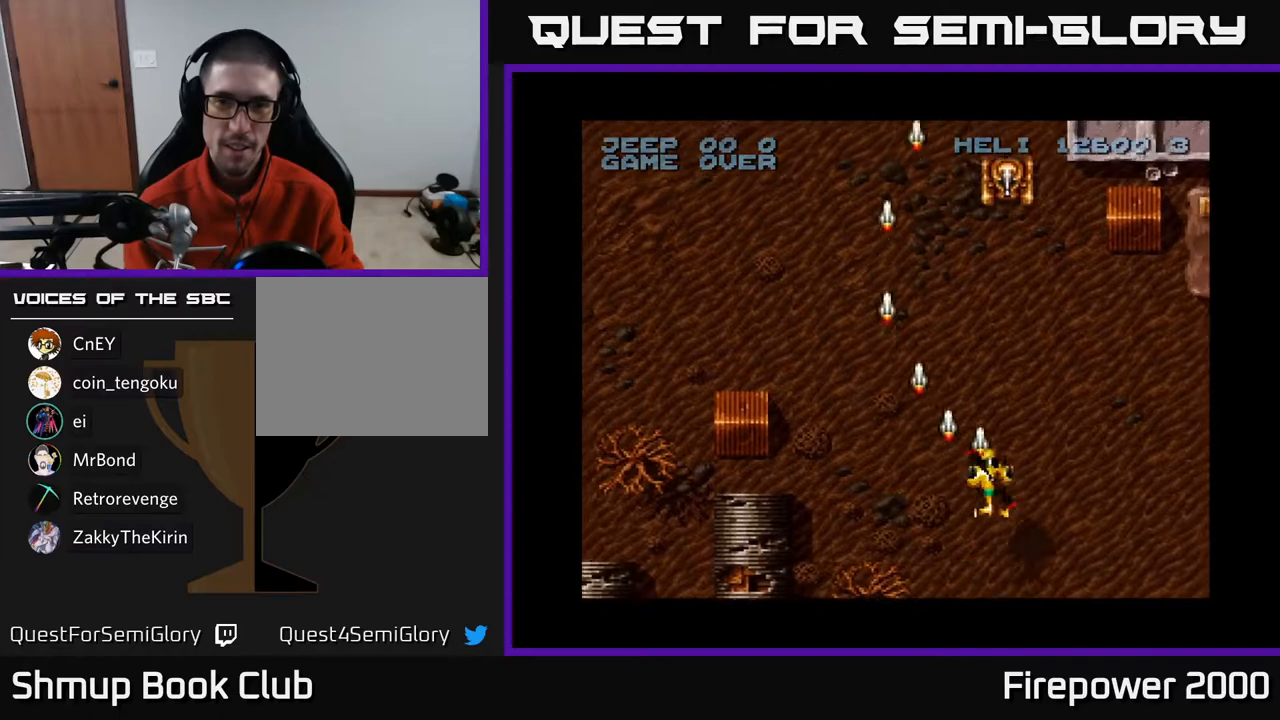
{"buttons": ["A", "DPAD_DOWN", "DPAD_LEFT"], "left_stick": "center", "right_stick": "center", "events": [[183, "DPAD_UP", "up"], [233, "DPAD_DOWN", "down"], [350, "DPAD_LEFT", "down"]]}
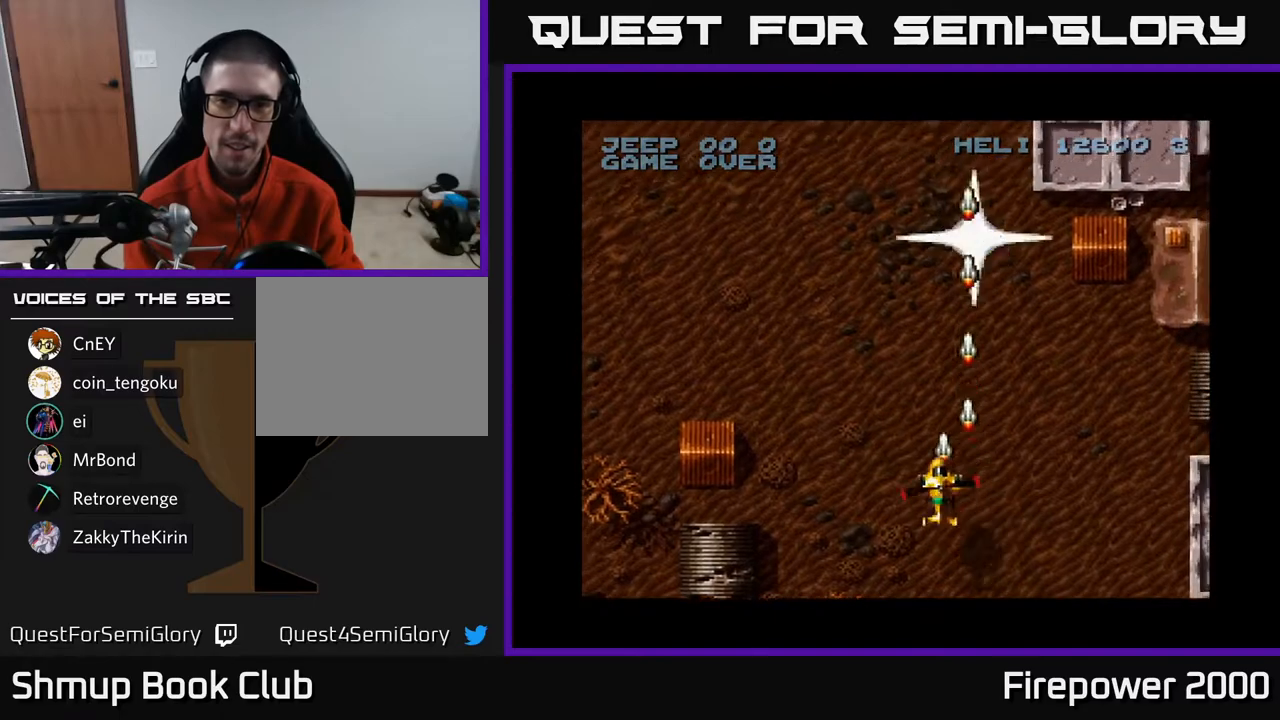
{"buttons": ["A", "DPAD_RIGHT"], "left_stick": "center", "right_stick": "center", "events": [[17, "DPAD_DOWN", "up"], [350, "DPAD_LEFT", "up"], [383, "DPAD_RIGHT", "down"]]}
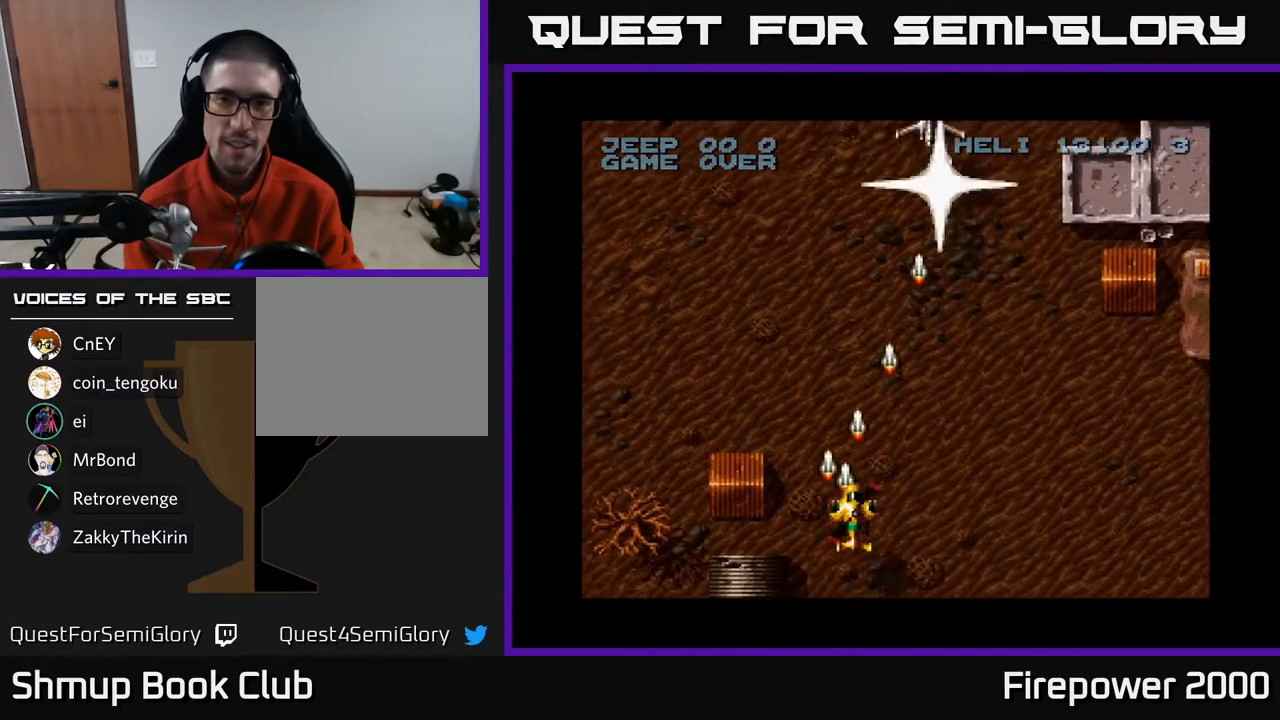
{"buttons": ["A", "DPAD_LEFT"], "left_stick": "center", "right_stick": "center", "events": [[450, "DPAD_RIGHT", "up"], [467, "DPAD_LEFT", "down"]]}
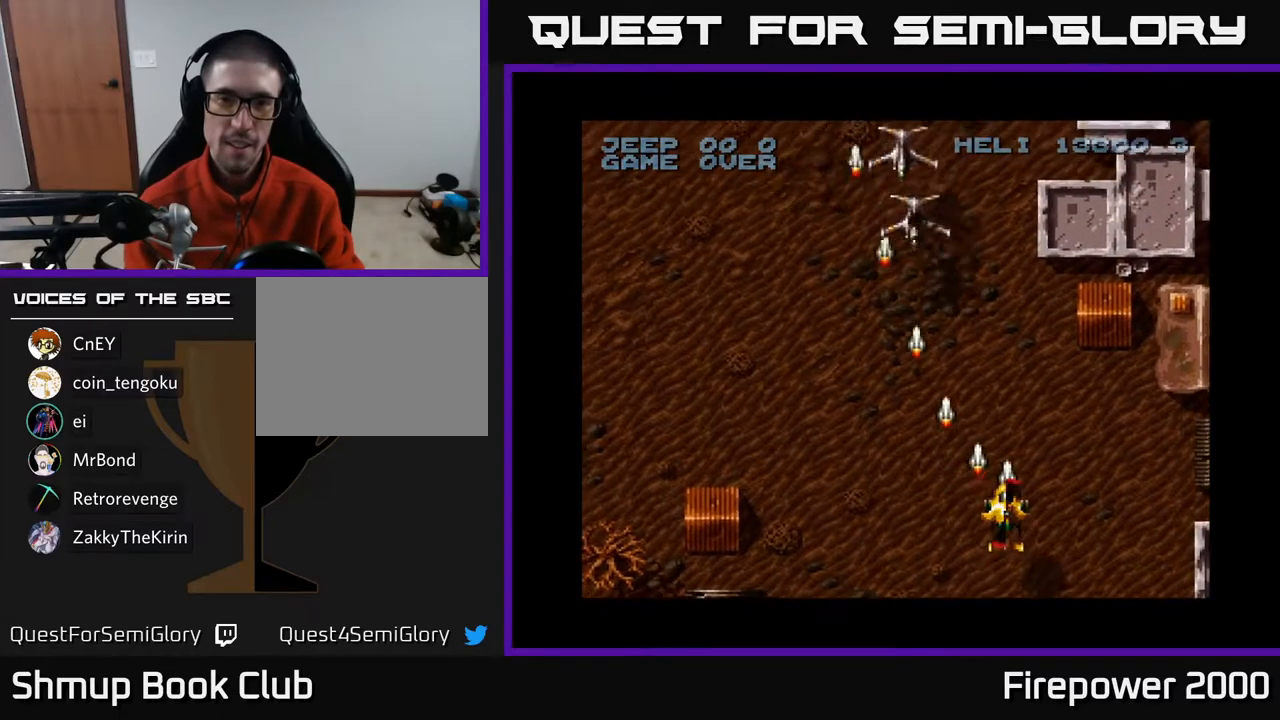
{"buttons": ["A", "DPAD_LEFT"], "left_stick": "center", "right_stick": "center", "events": []}
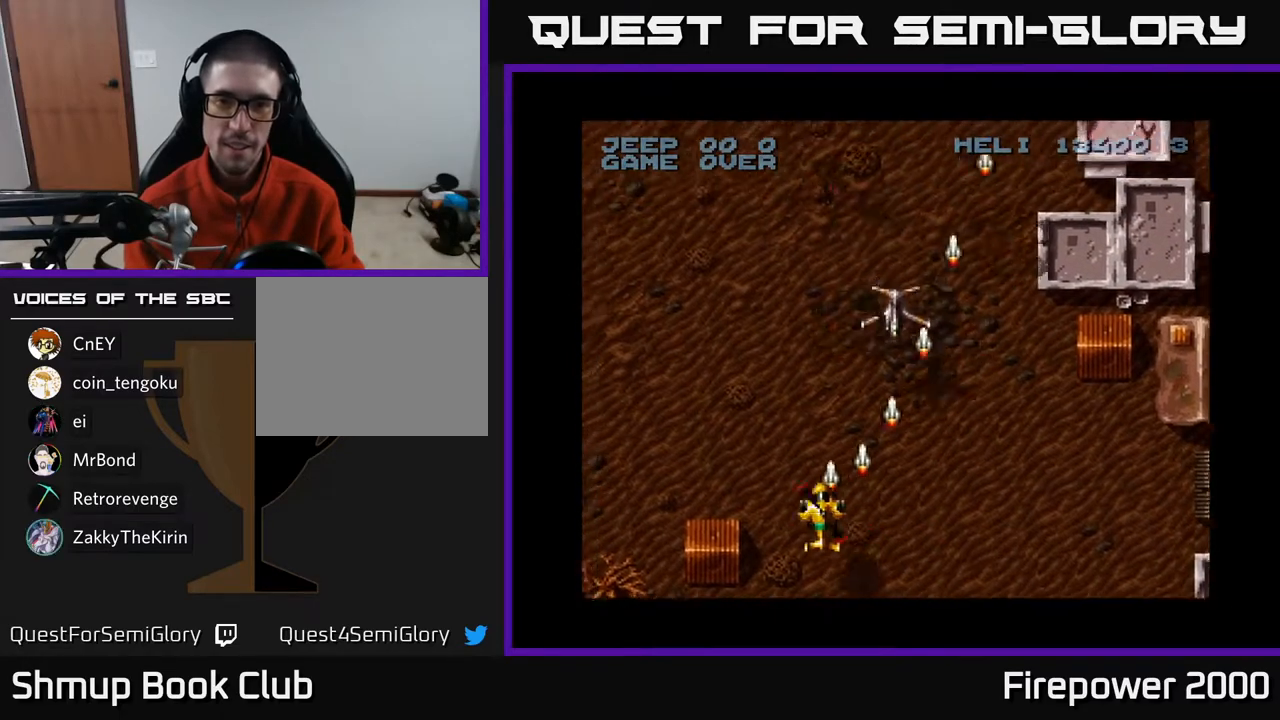
{"buttons": ["A", "DPAD_LEFT"], "left_stick": "center", "right_stick": "center", "events": []}
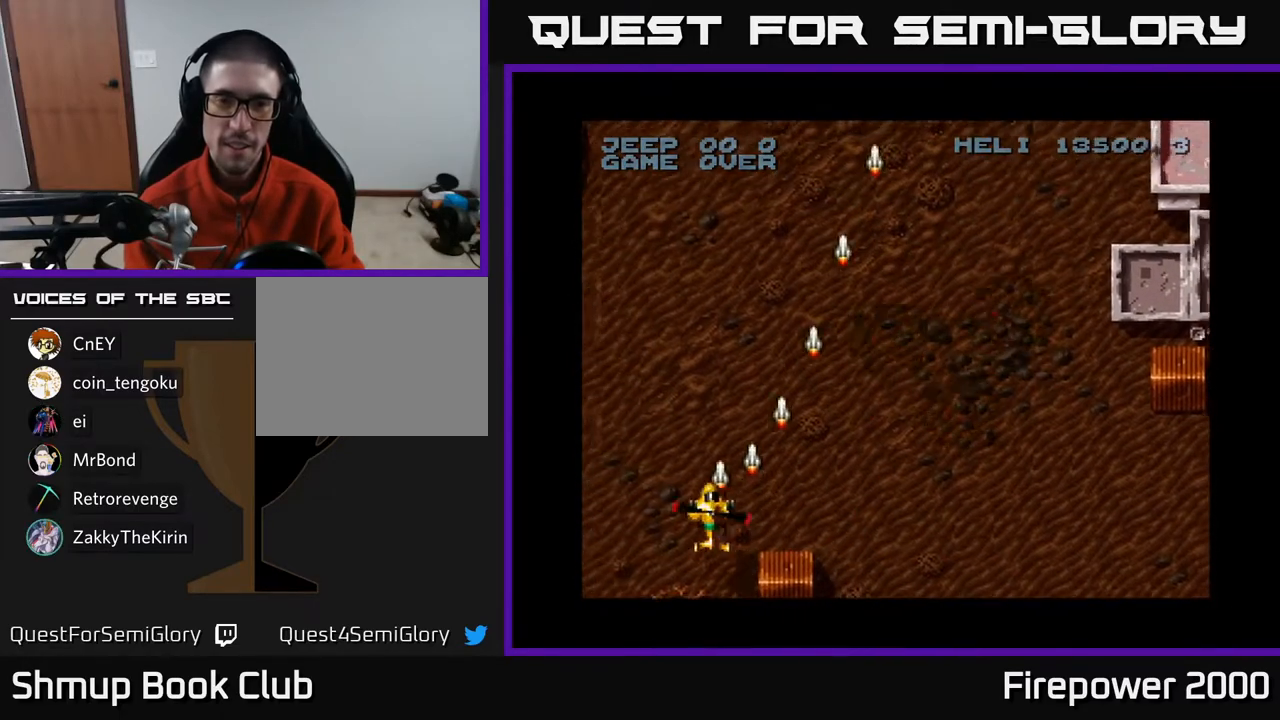
{"buttons": ["A", "DPAD_LEFT"], "left_stick": "center", "right_stick": "center", "events": []}
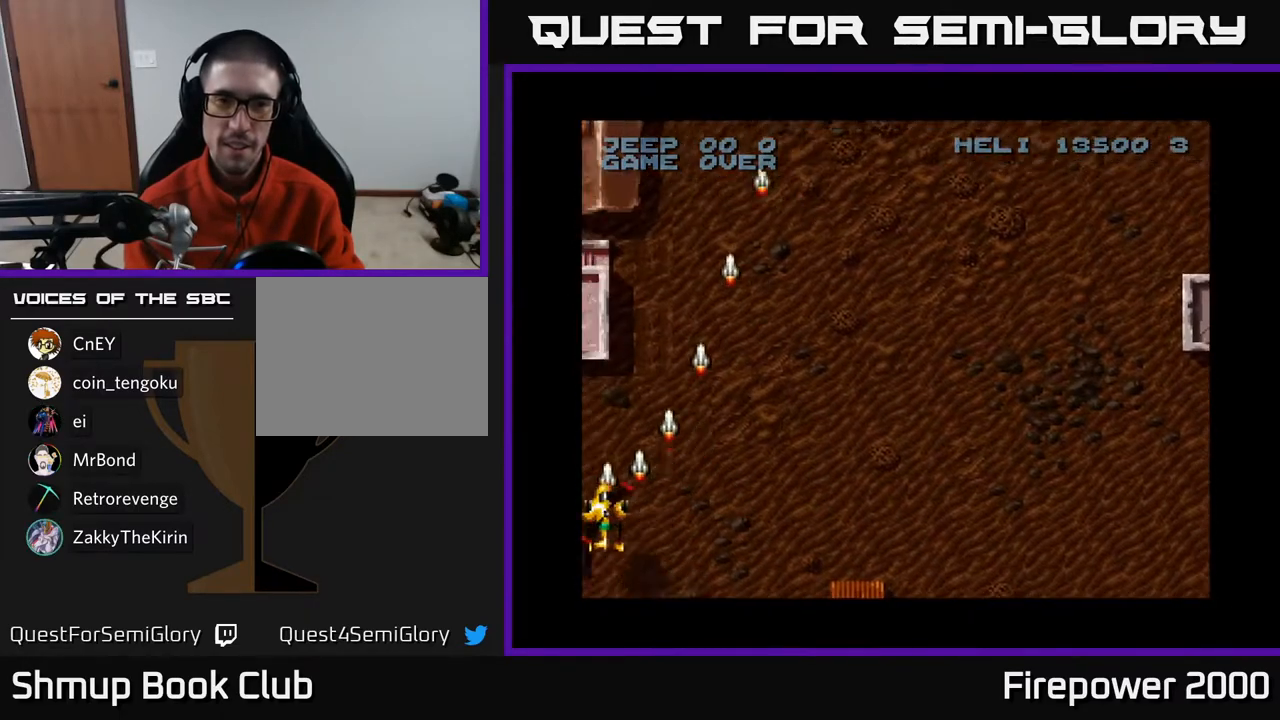
{"buttons": ["A", "DPAD_RIGHT"], "left_stick": "center", "right_stick": "center", "events": [[150, "DPAD_LEFT", "up"], [200, "DPAD_RIGHT", "down"]]}